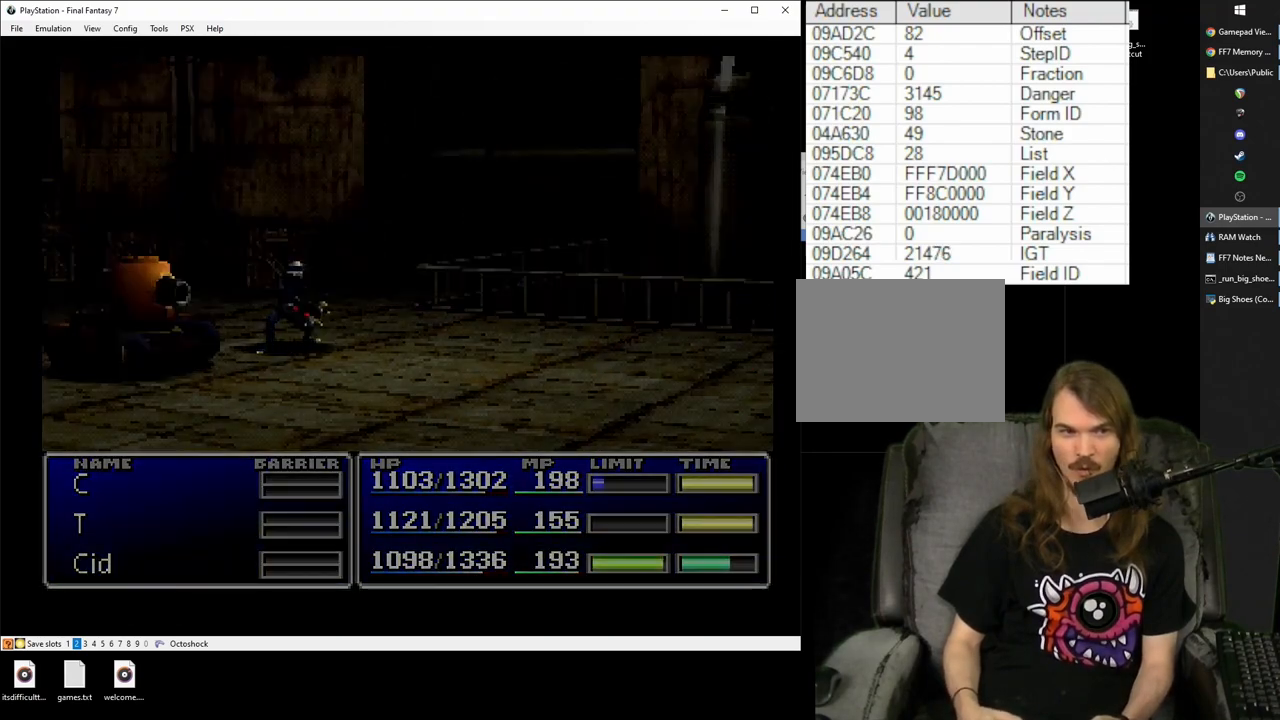
Gameplay with a controller (PlayStation layout); each line is a JSON object with the inputs held at the frame after it. "events" lists button and stick changes between this image and that frame as [ms after this image, input, new state], when the widget could be followed in between. Not read: L3 R2 R3 left_stick right_stick.
{"buttons": ["CROSS", "DPAD_LEFT"], "events": []}
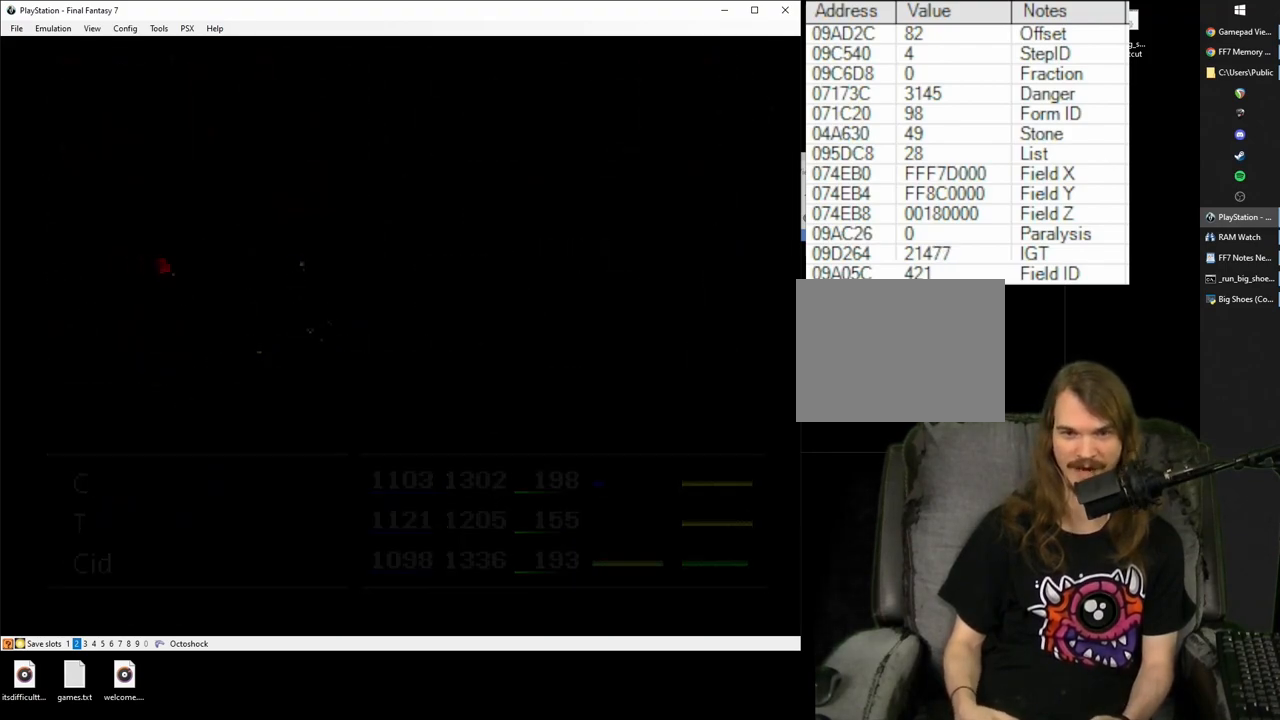
{"buttons": ["CROSS", "DPAD_LEFT"], "events": []}
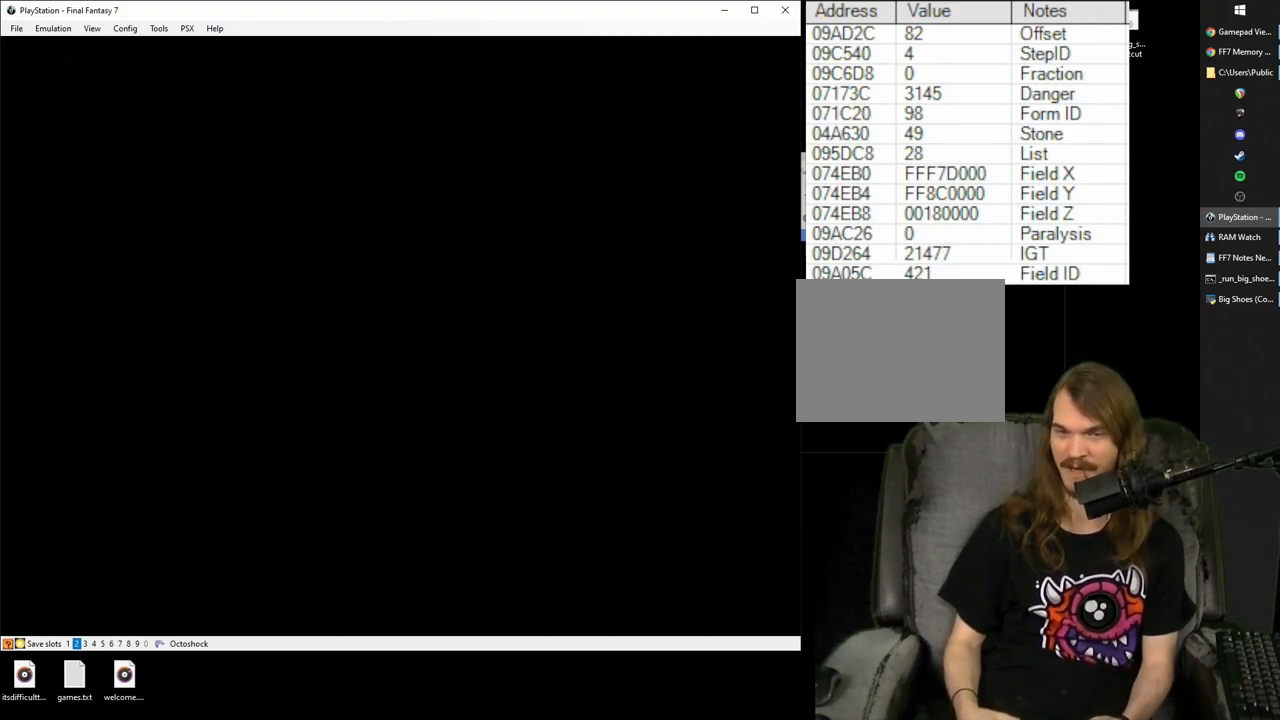
{"buttons": ["CROSS", "DPAD_LEFT"], "events": []}
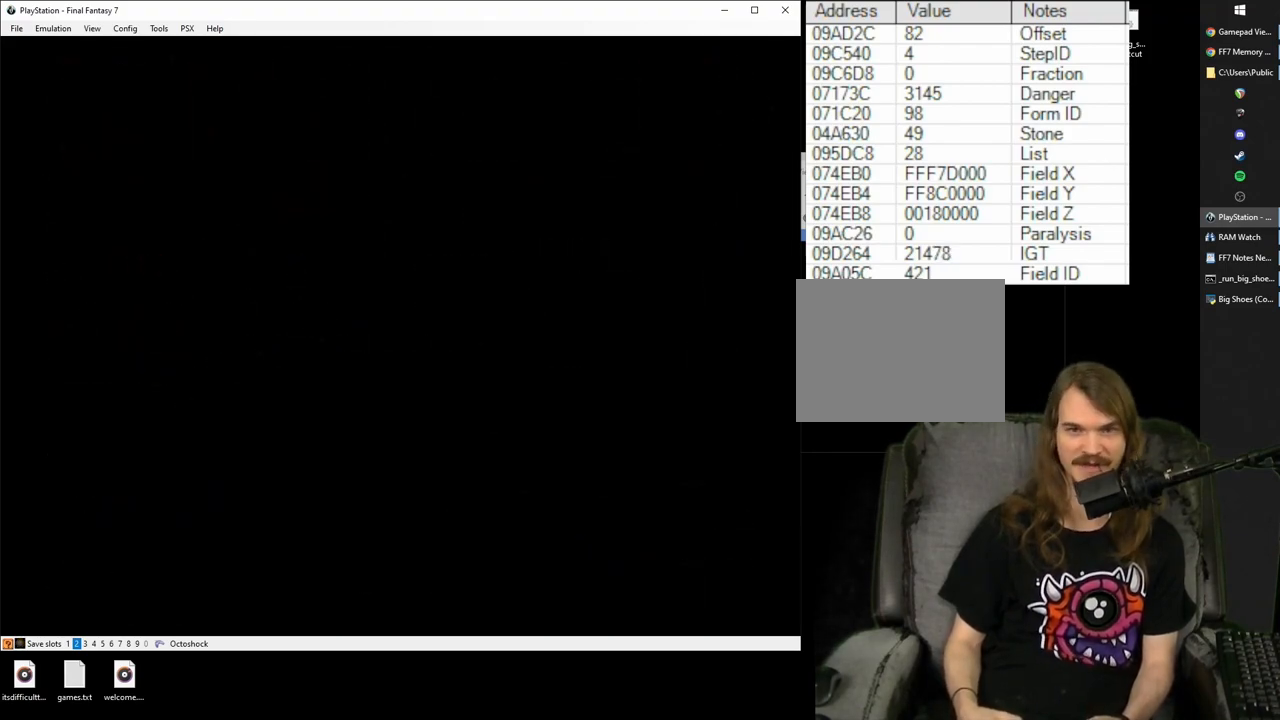
{"buttons": ["CROSS", "DPAD_LEFT"], "events": []}
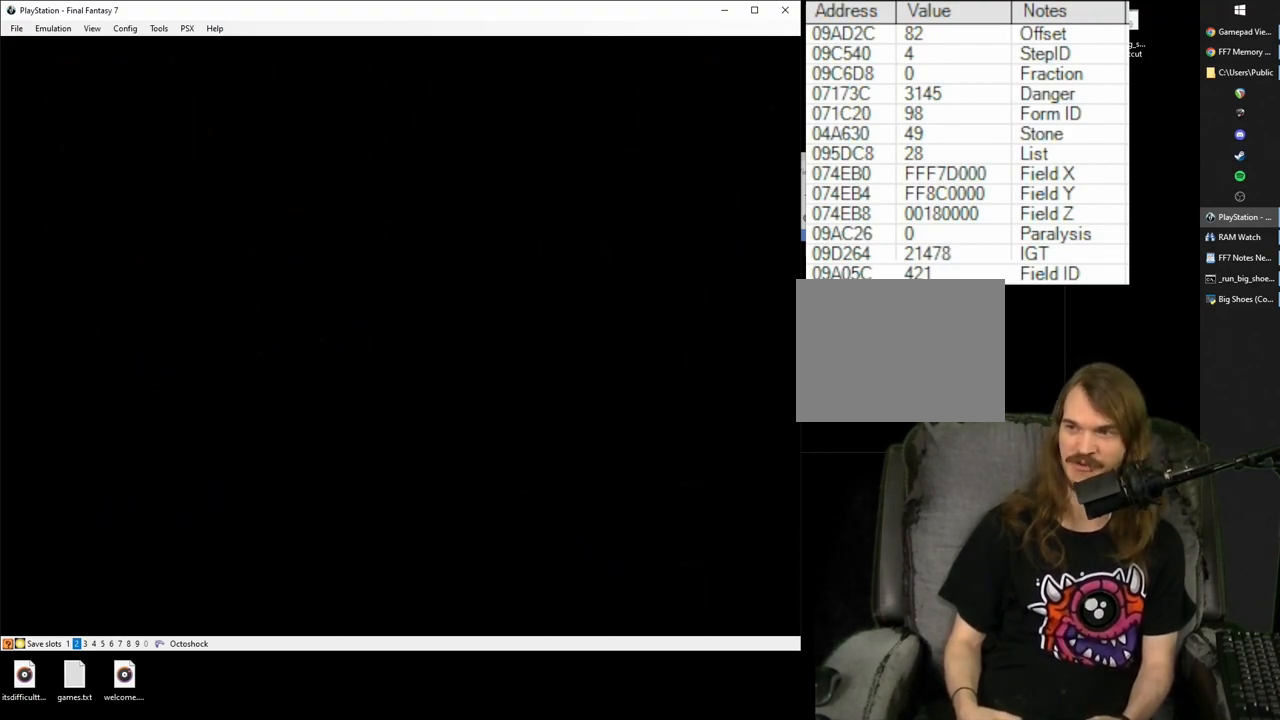
{"buttons": ["CROSS", "DPAD_LEFT"], "events": []}
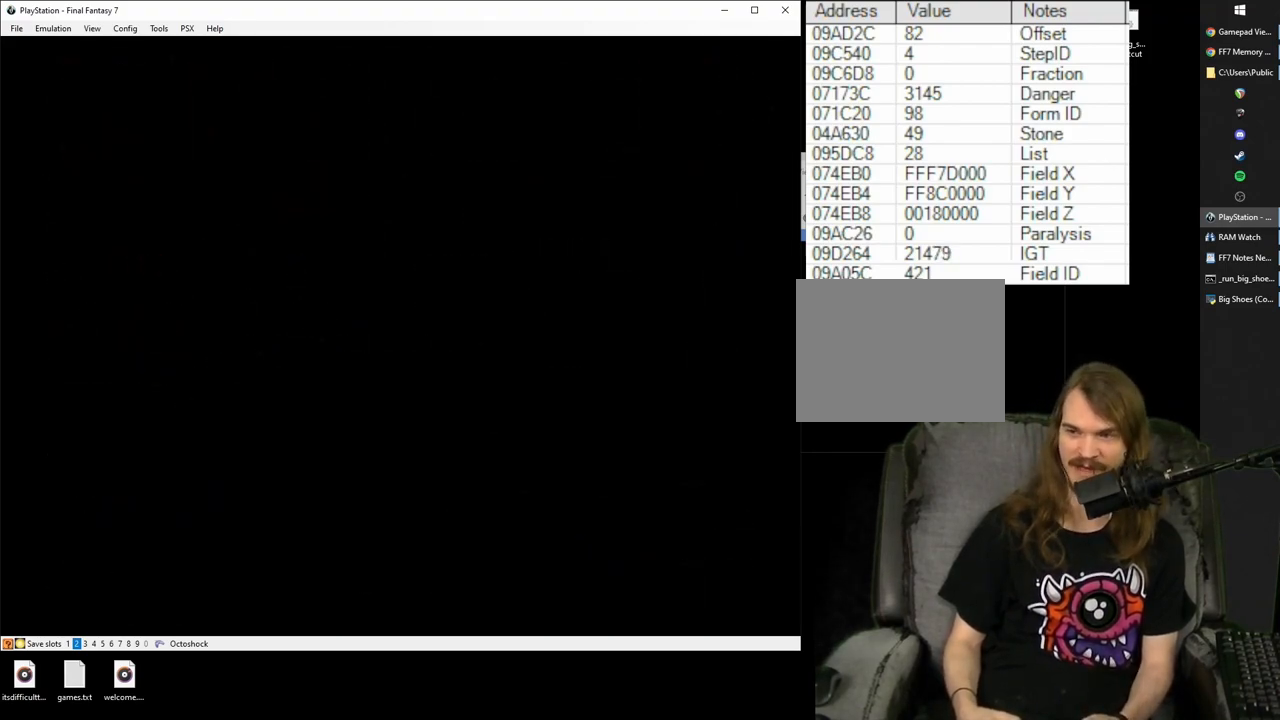
{"buttons": ["CROSS", "DPAD_LEFT"], "events": []}
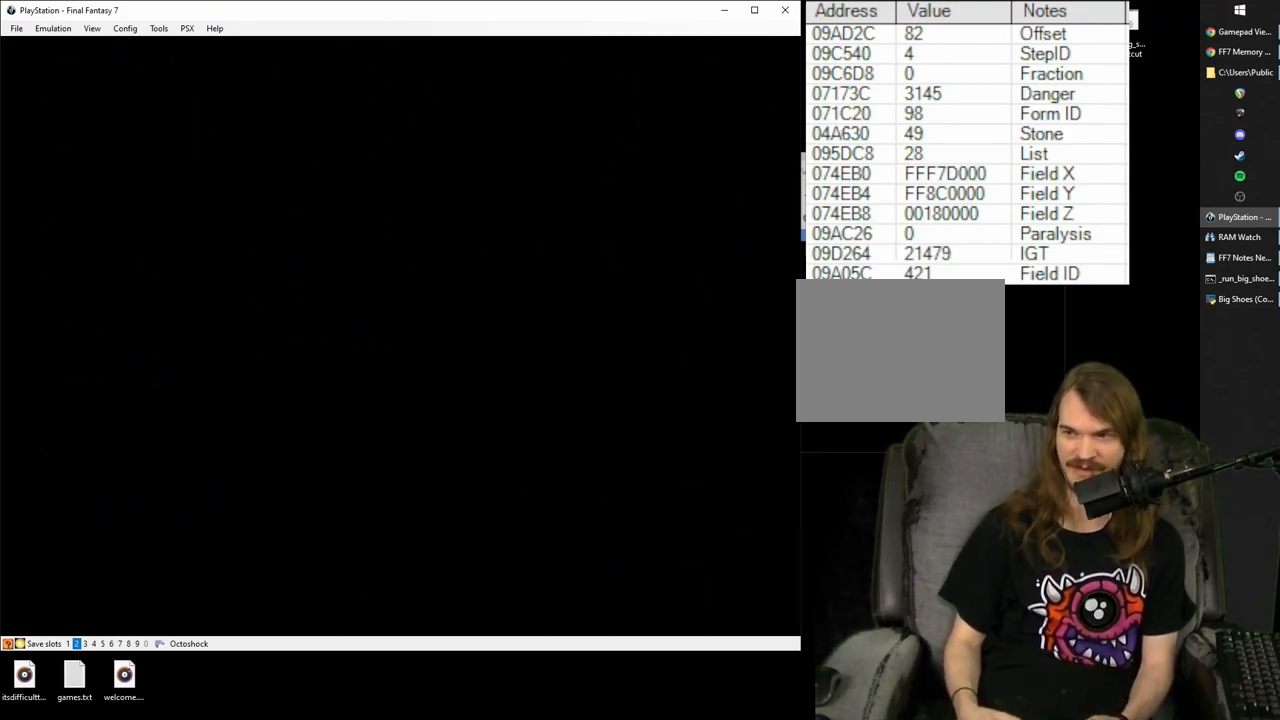
{"buttons": ["CROSS", "DPAD_LEFT"], "events": []}
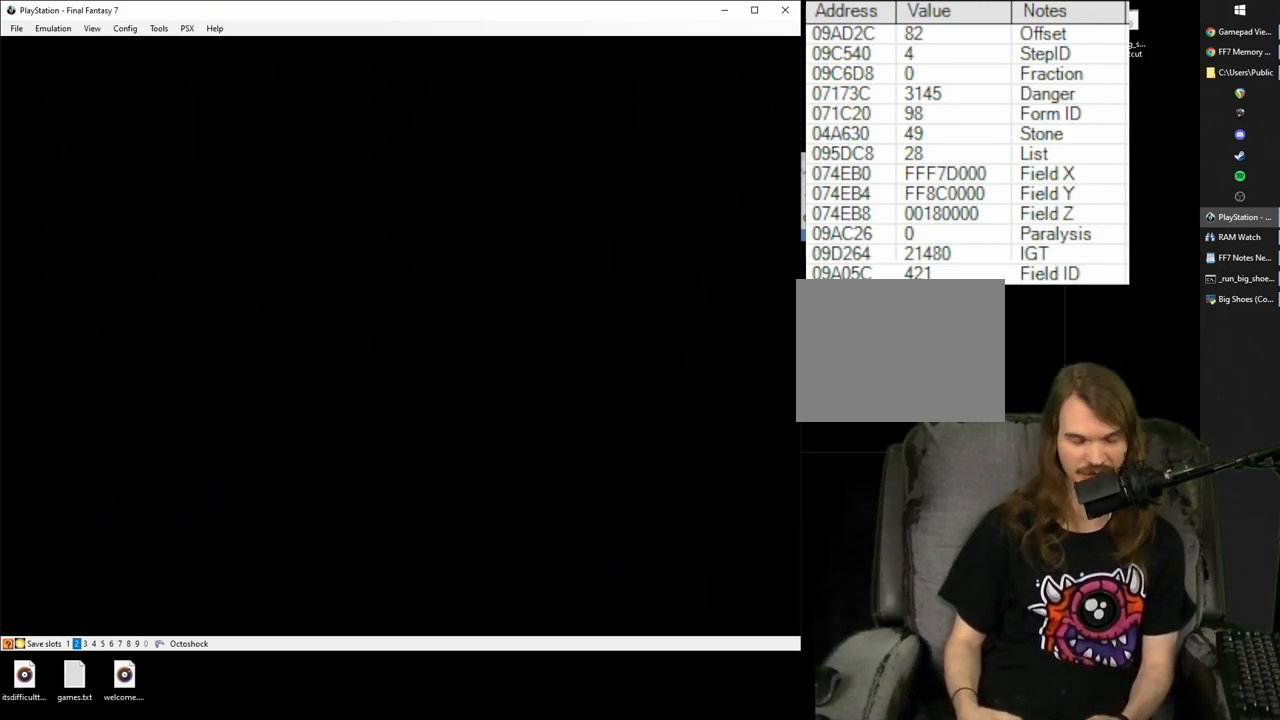
{"buttons": ["CROSS", "DPAD_LEFT"], "events": []}
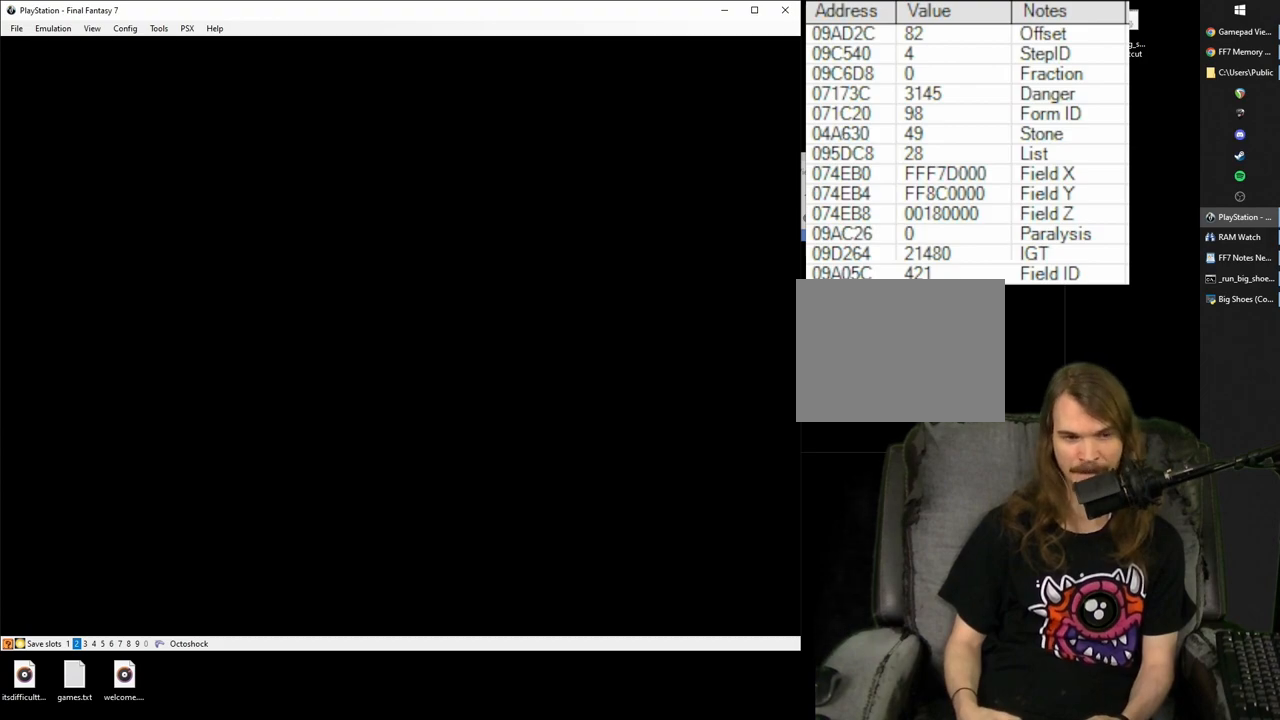
{"buttons": ["CROSS", "DPAD_LEFT"], "events": []}
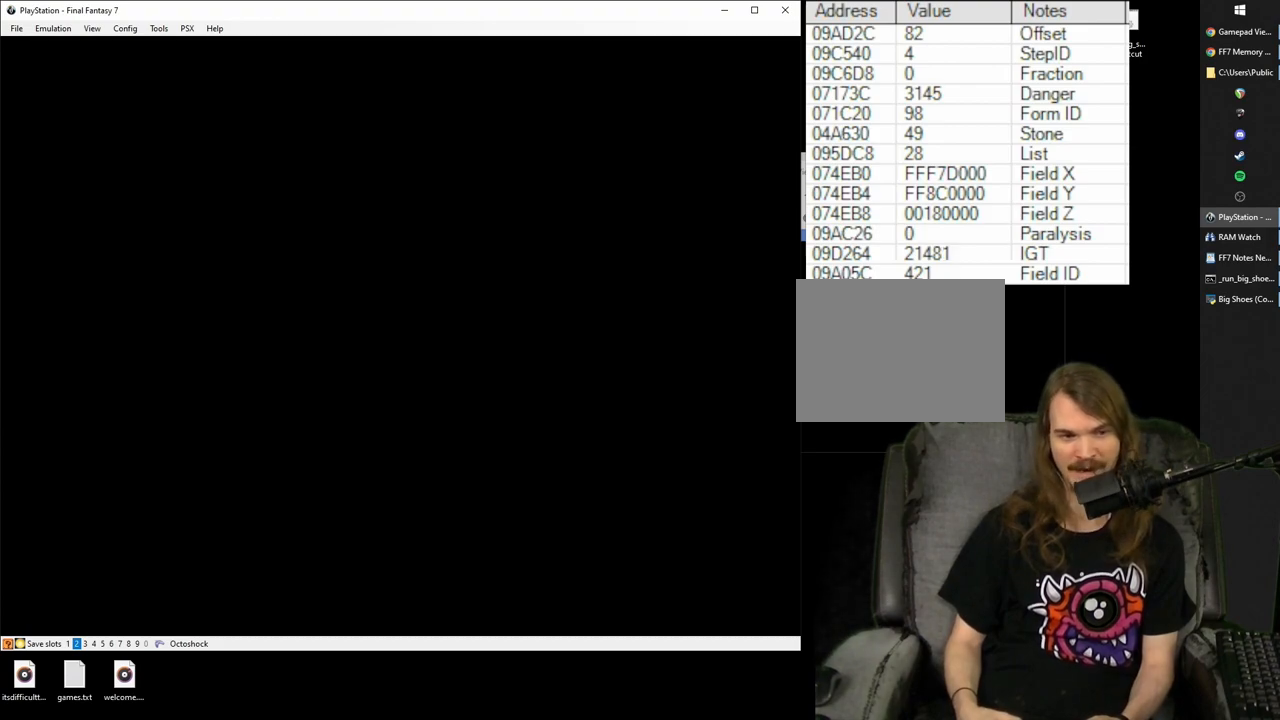
{"buttons": ["CROSS", "DPAD_LEFT"], "events": []}
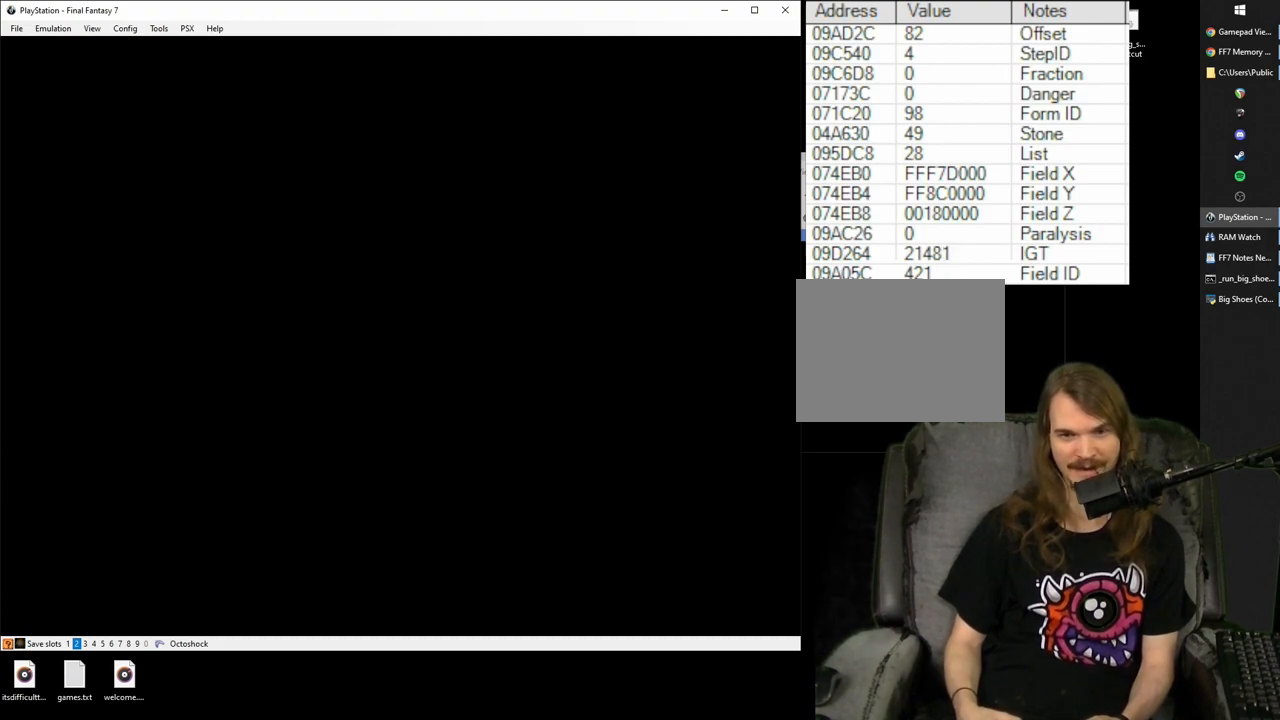
{"buttons": ["CROSS", "DPAD_LEFT"], "events": []}
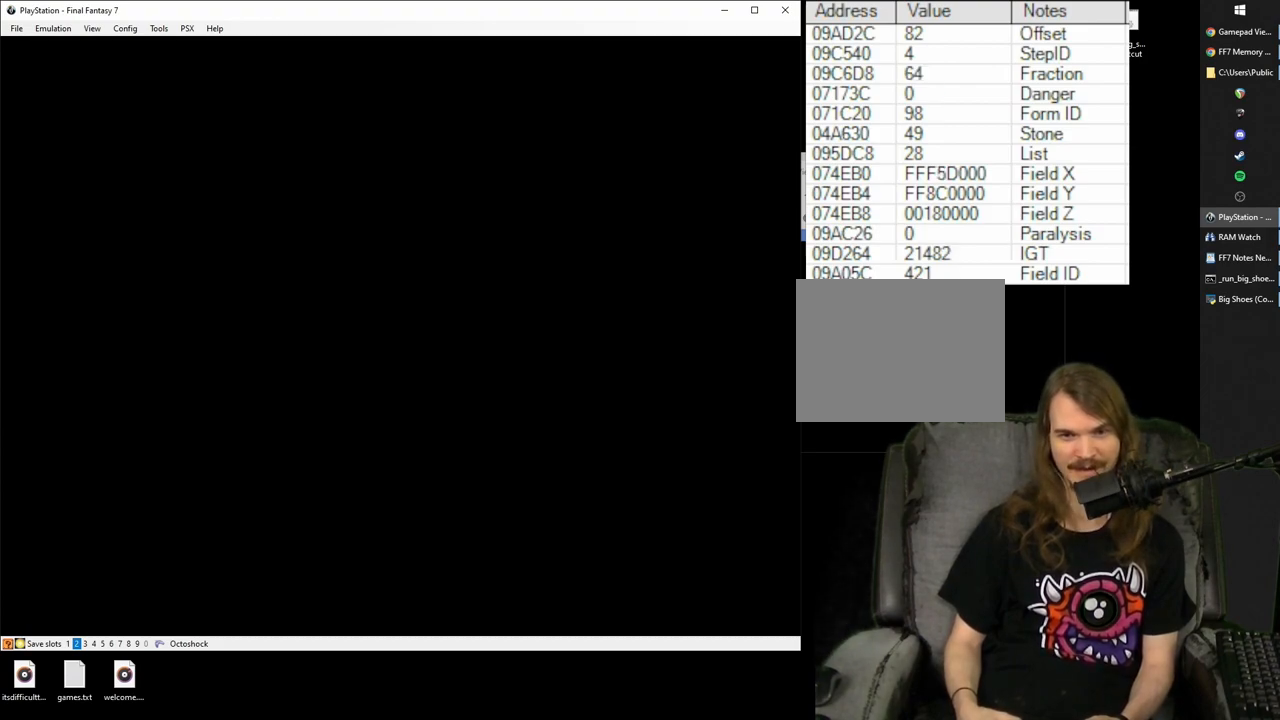
{"buttons": ["CROSS", "DPAD_LEFT"], "events": []}
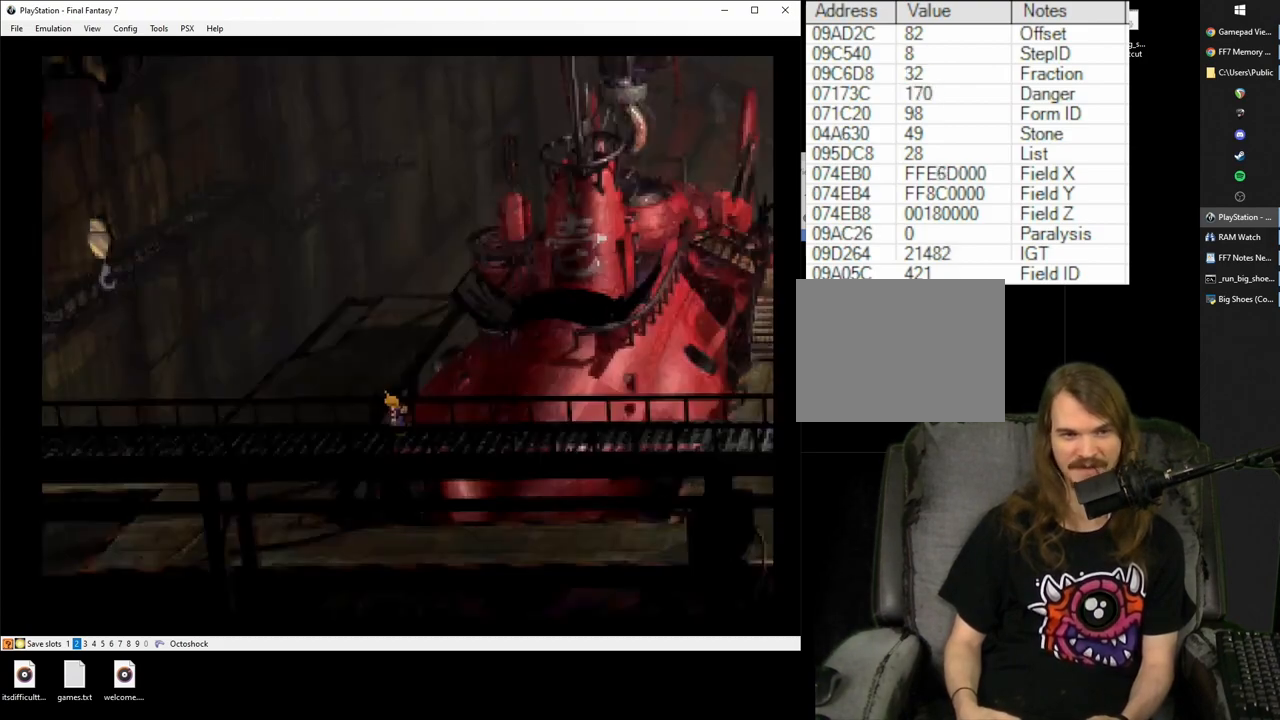
{"buttons": ["CROSS", "DPAD_LEFT"], "events": []}
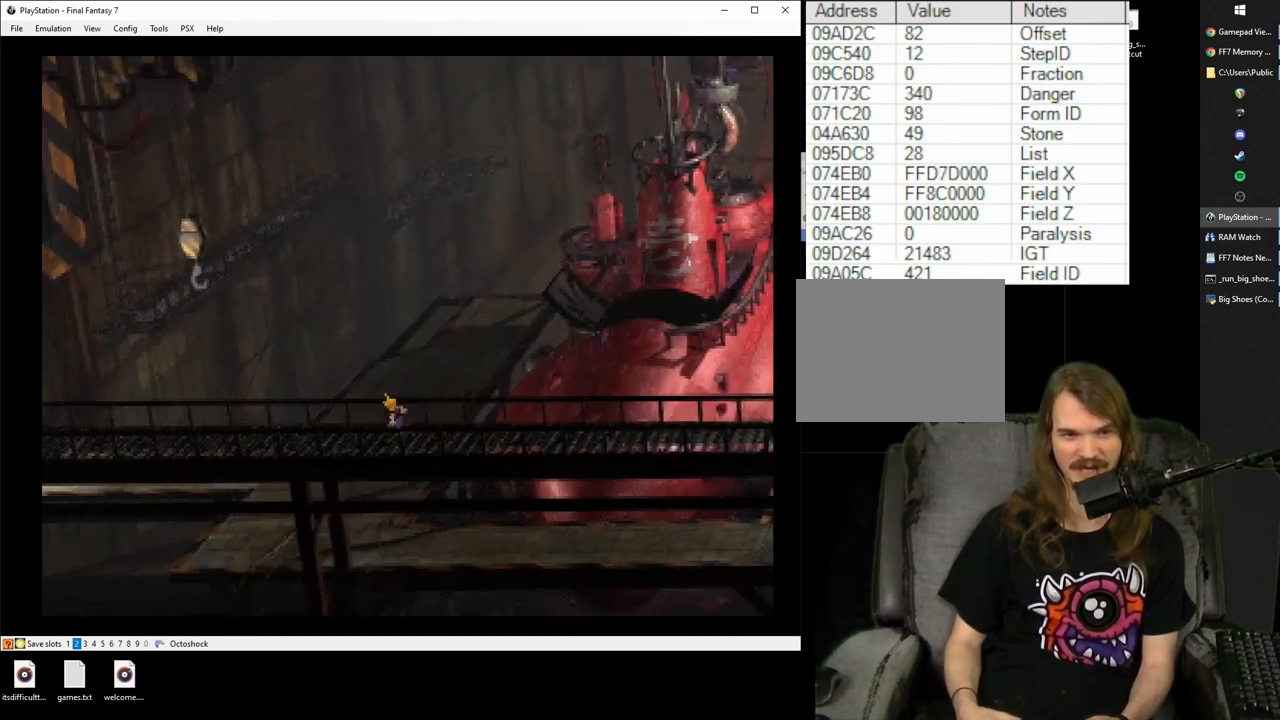
{"buttons": ["CROSS", "DPAD_LEFT"], "events": []}
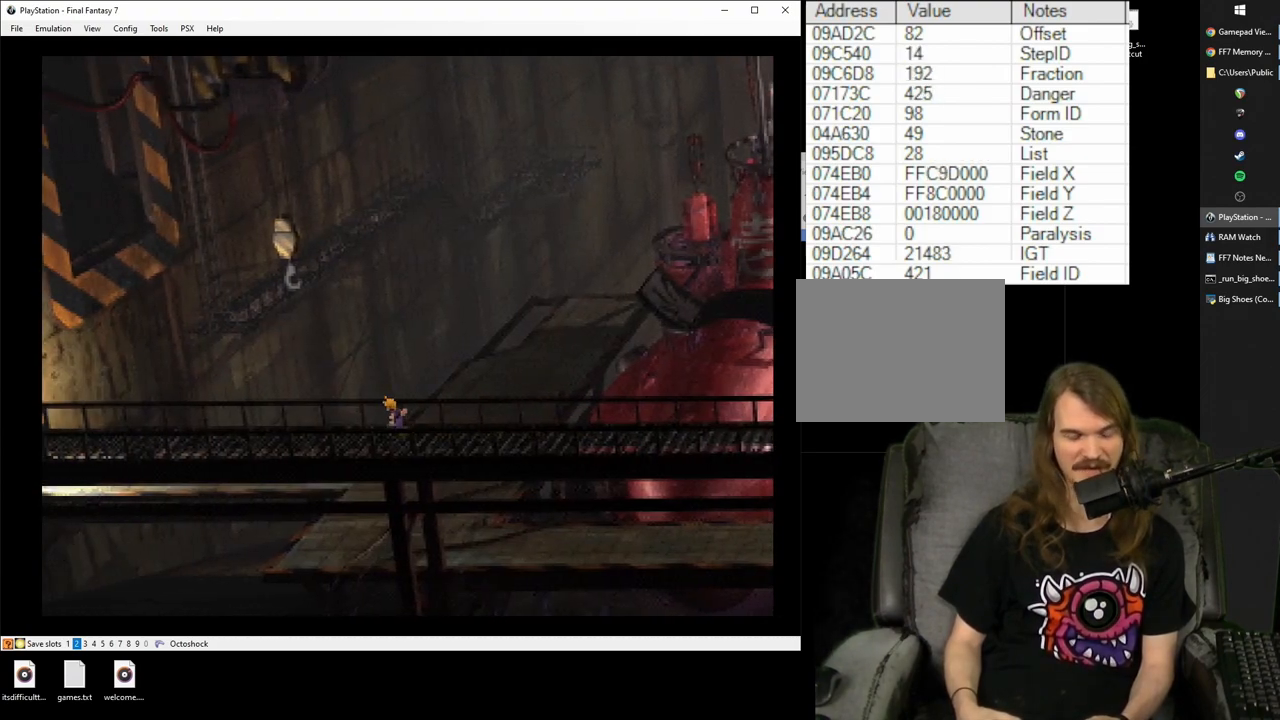
{"buttons": ["CROSS", "DPAD_LEFT"], "events": []}
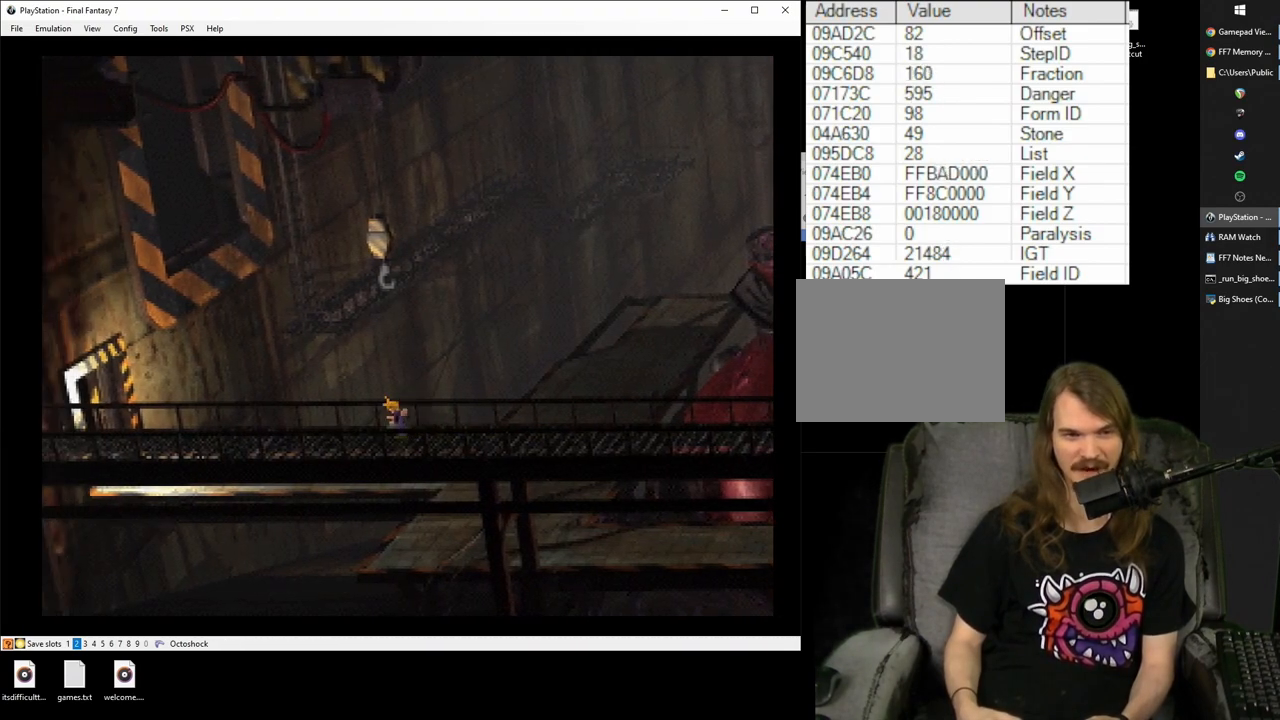
{"buttons": ["CROSS", "DPAD_LEFT"], "events": []}
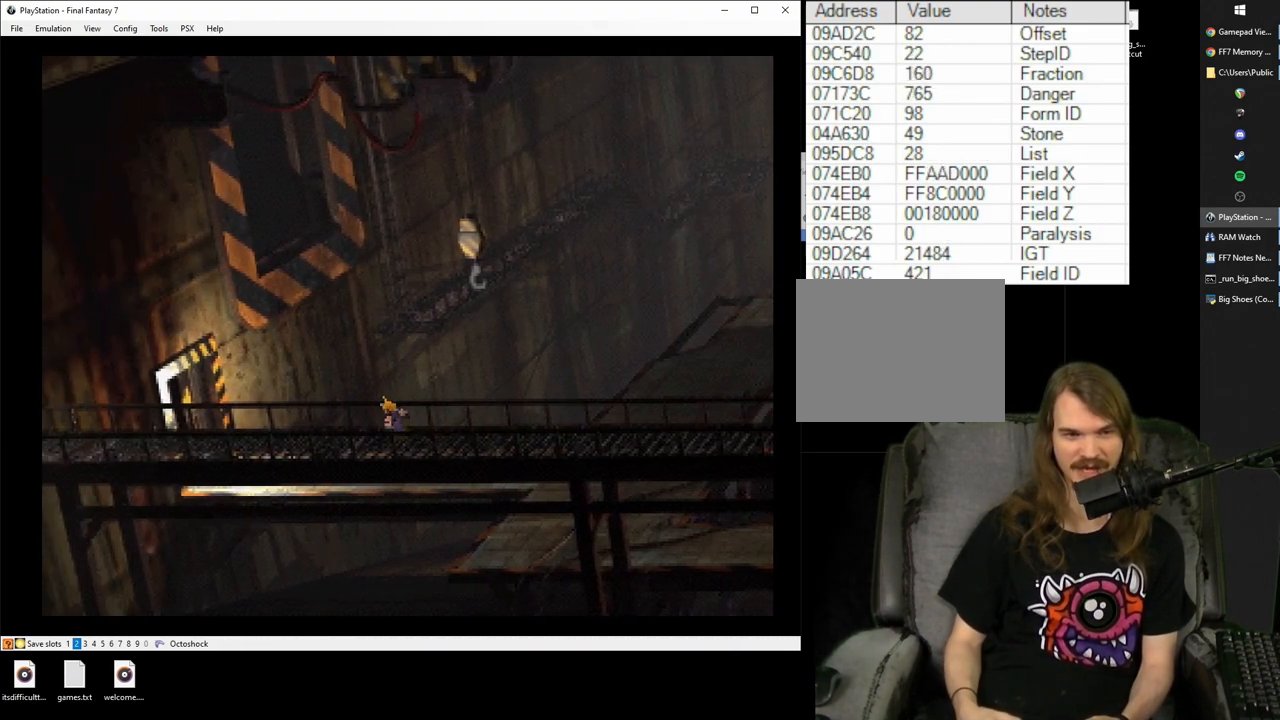
{"buttons": ["CROSS", "DPAD_LEFT"], "events": []}
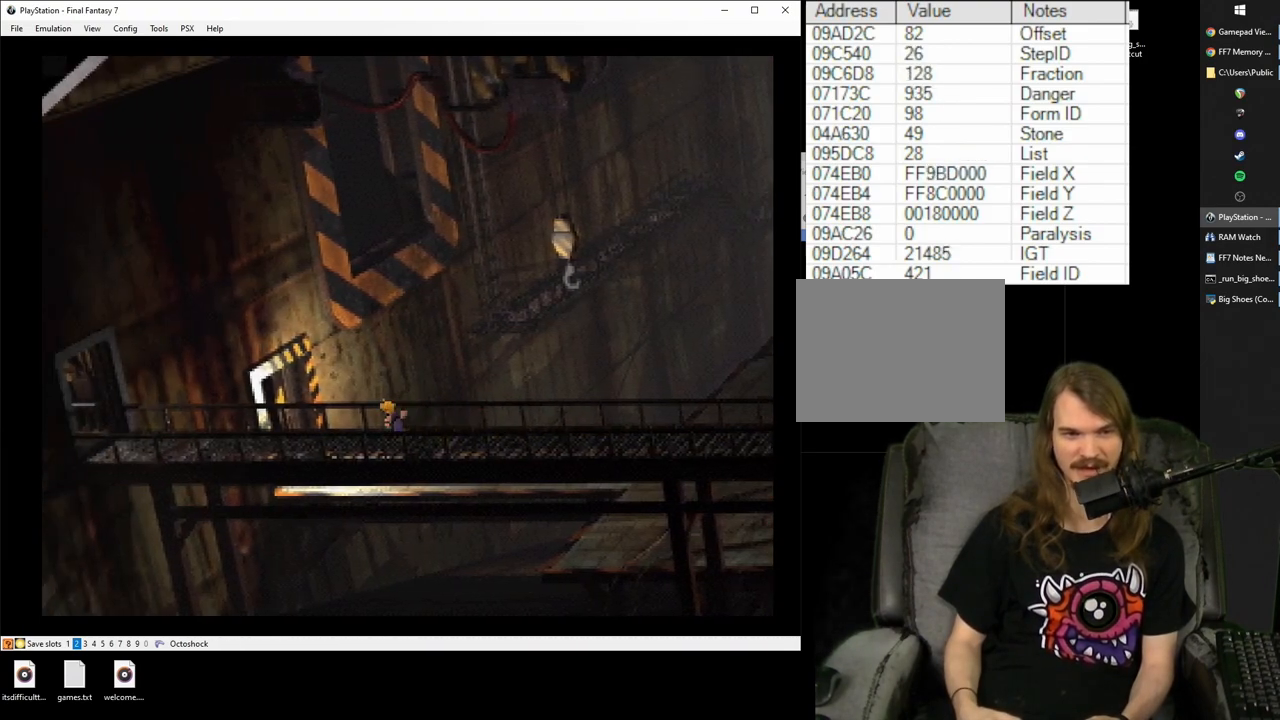
{"buttons": ["CROSS", "DPAD_LEFT"], "events": []}
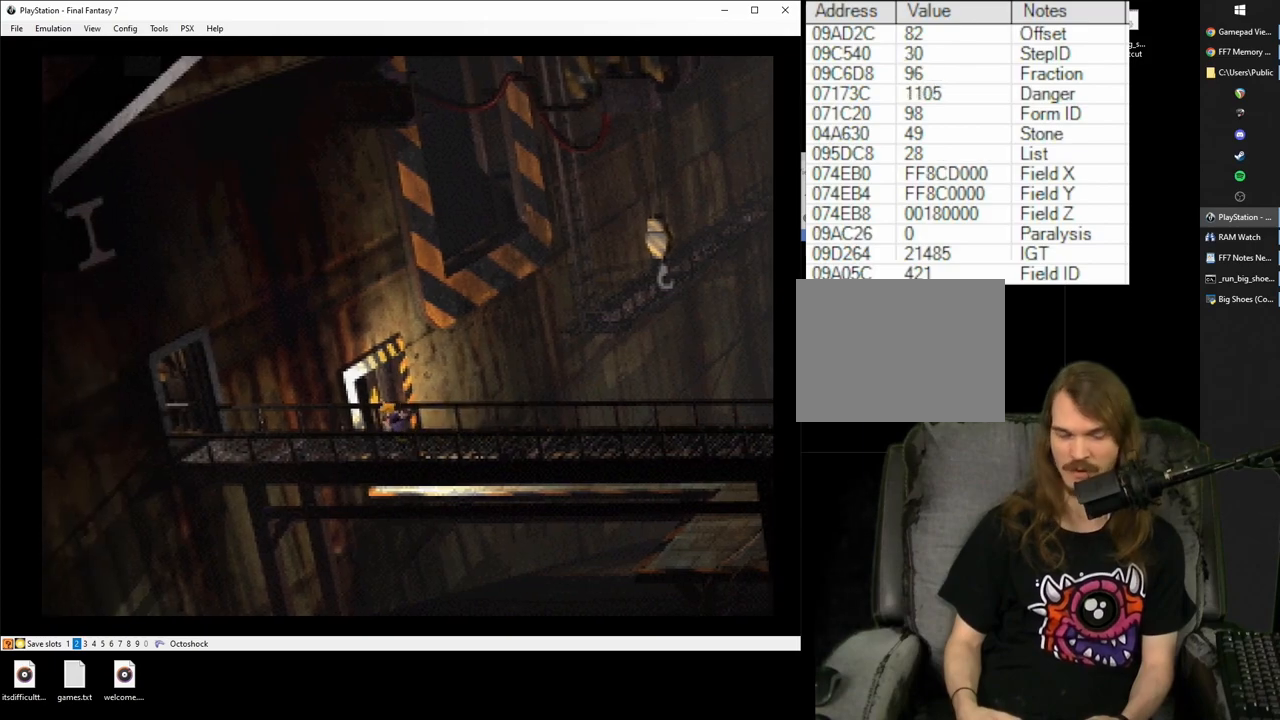
{"buttons": ["CROSS", "DPAD_LEFT"], "events": []}
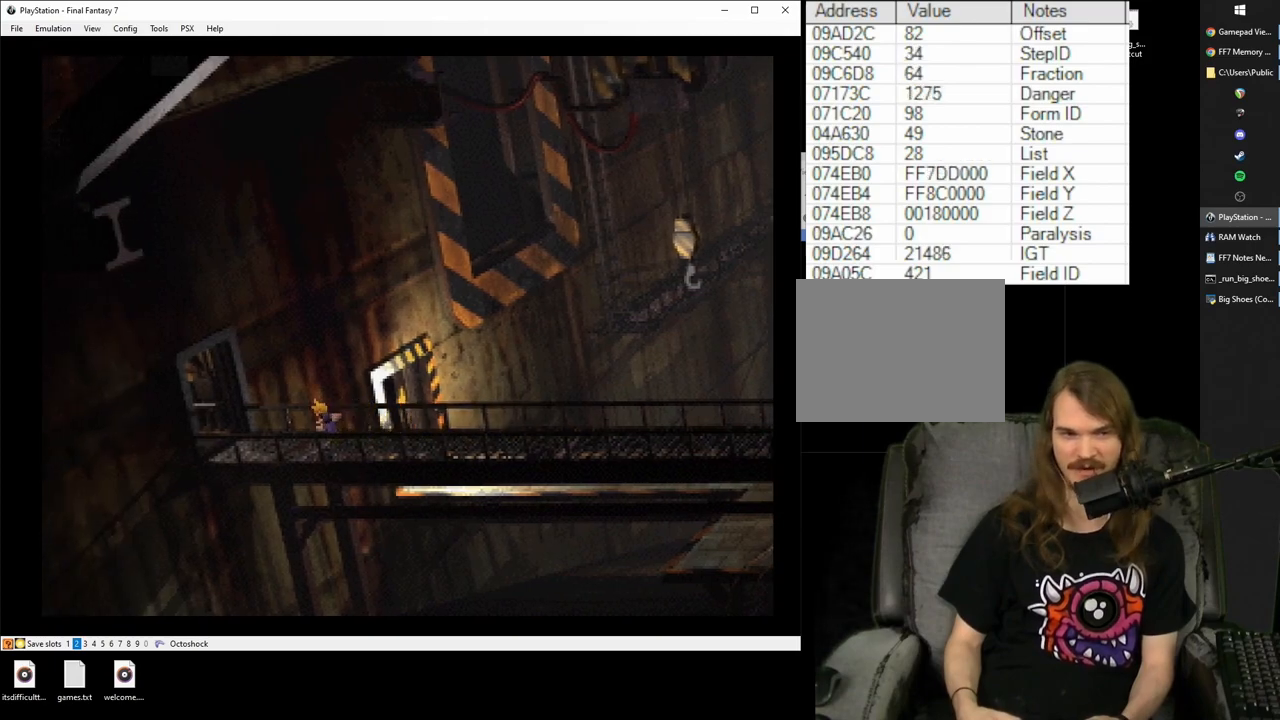
{"buttons": ["CROSS", "DPAD_LEFT"], "events": []}
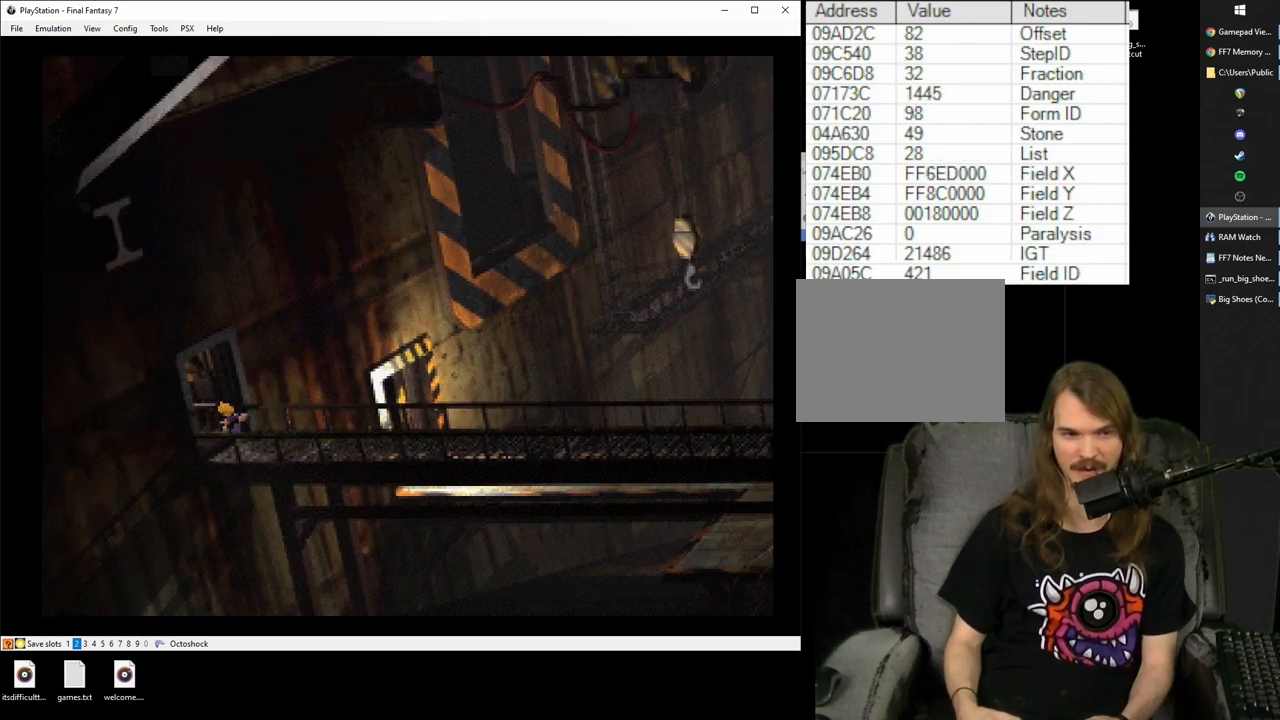
{"buttons": ["CROSS", "DPAD_LEFT"], "events": []}
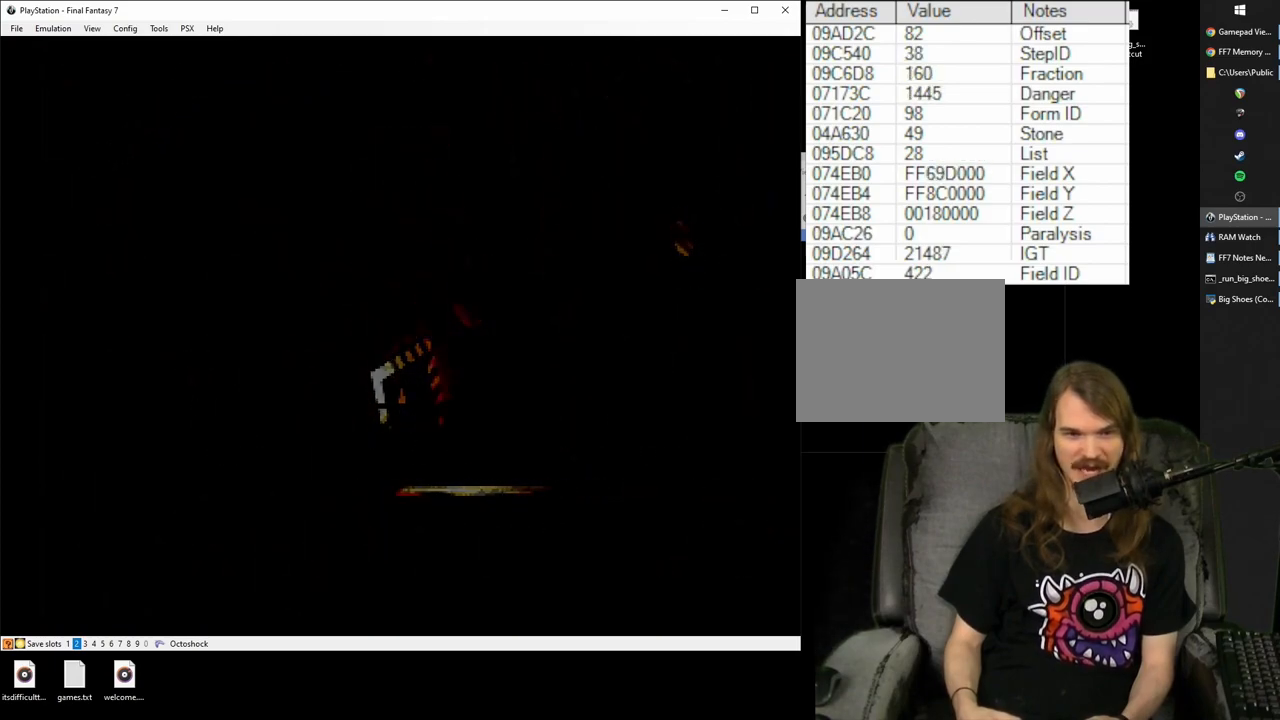
{"buttons": ["CROSS"], "events": [[150, "DPAD_LEFT", "up"]]}
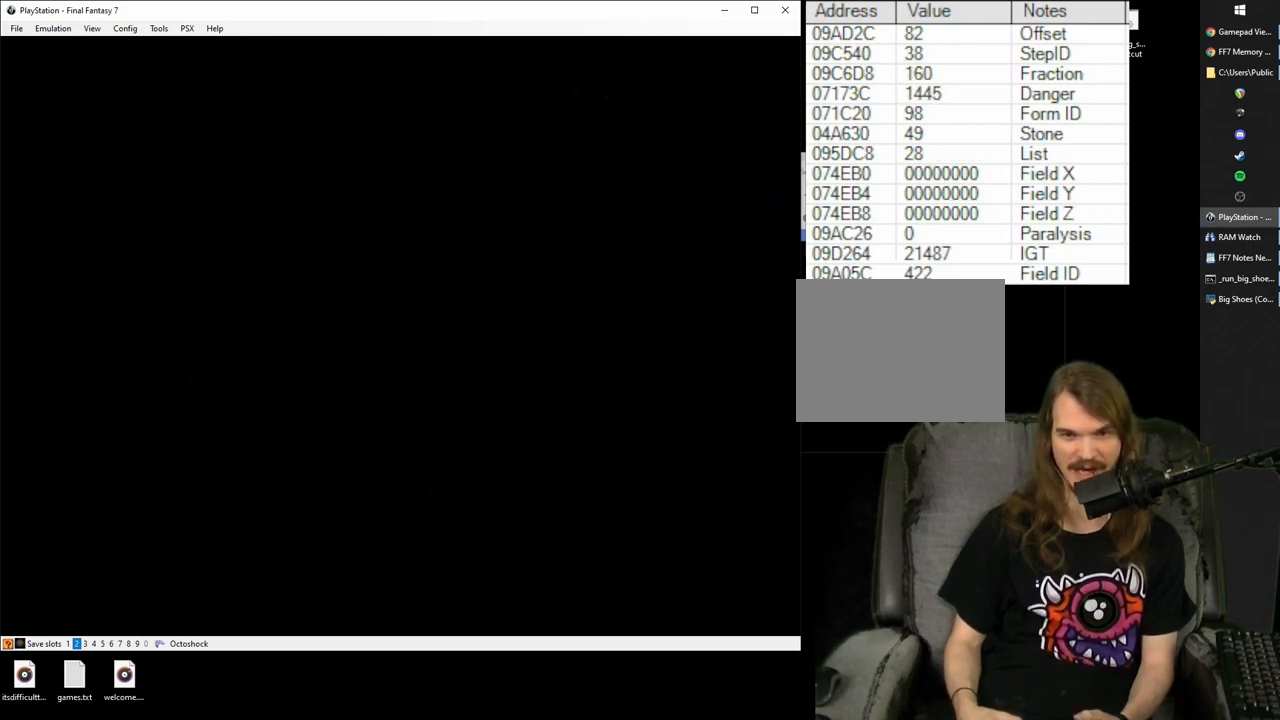
{"buttons": ["CROSS"], "events": []}
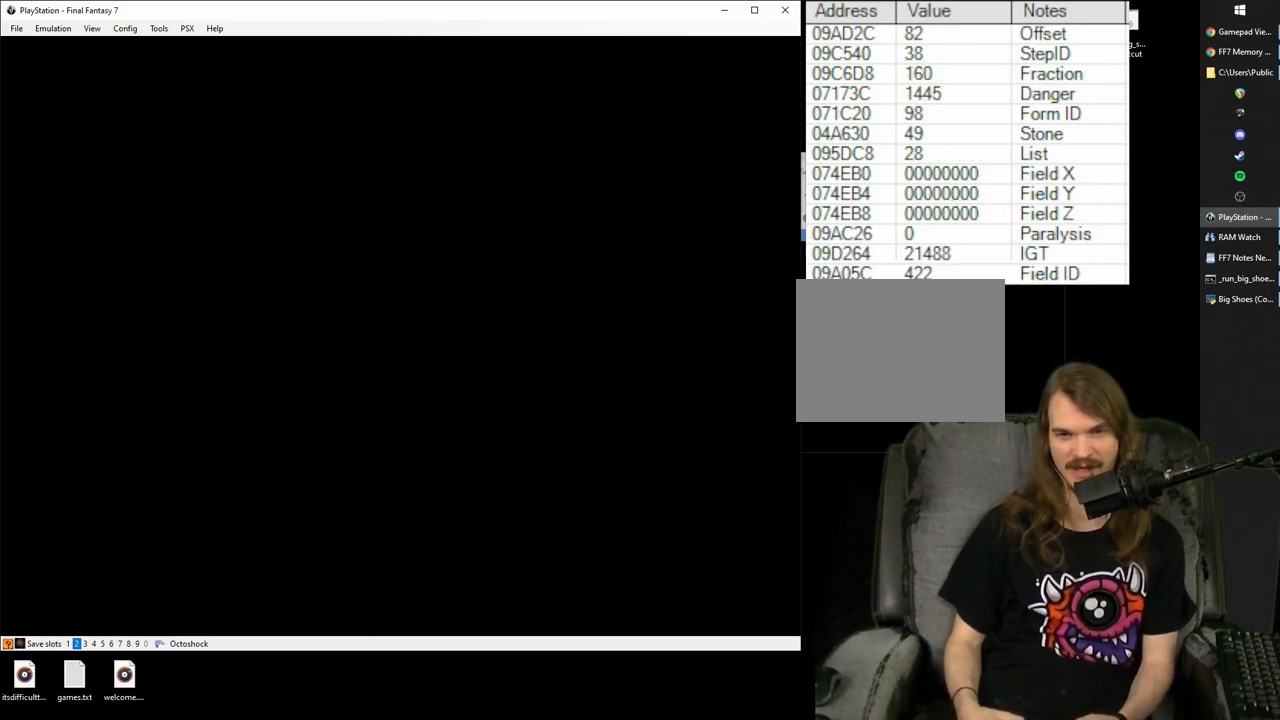
{"buttons": [], "events": [[267, "CROSS", "up"]]}
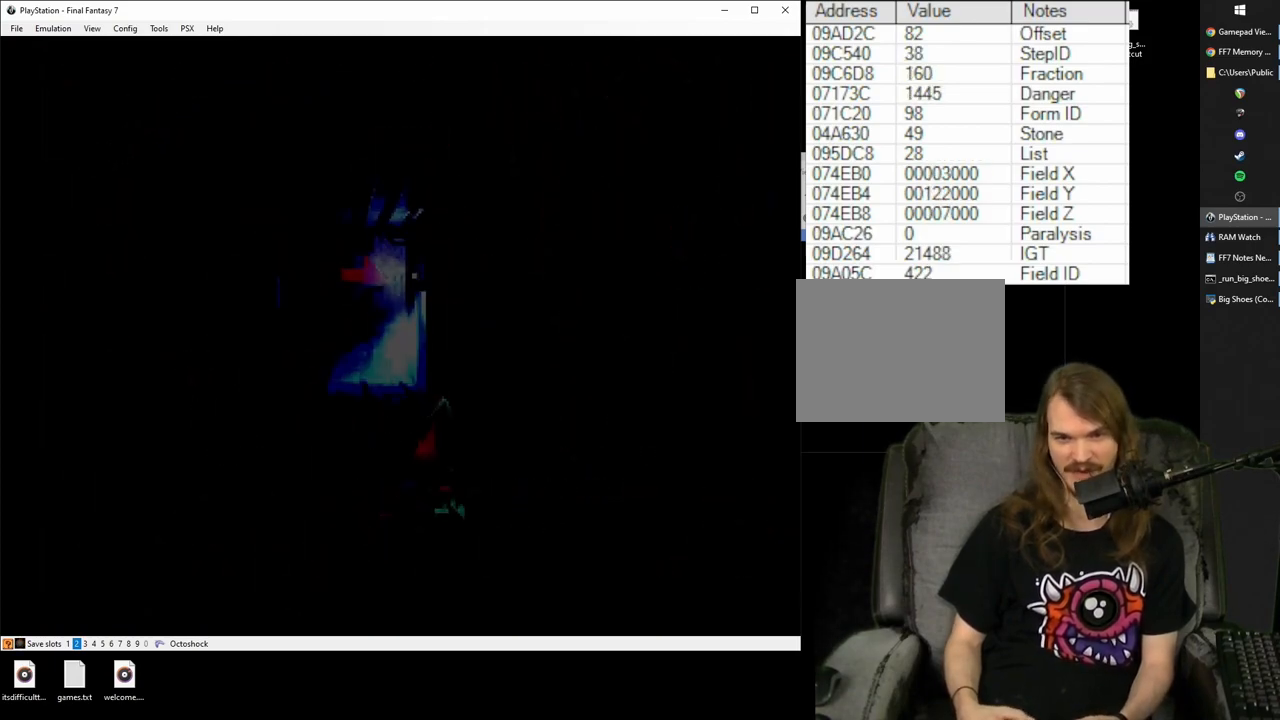
{"buttons": [], "events": []}
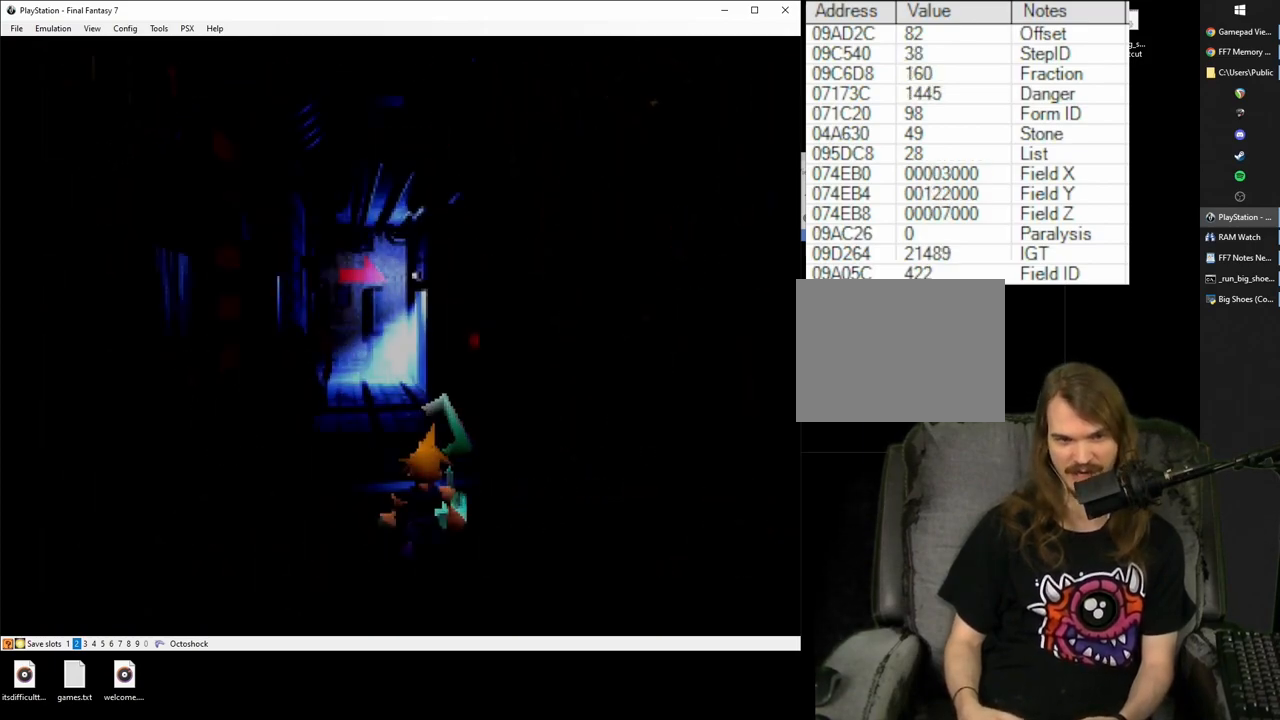
{"buttons": [], "events": []}
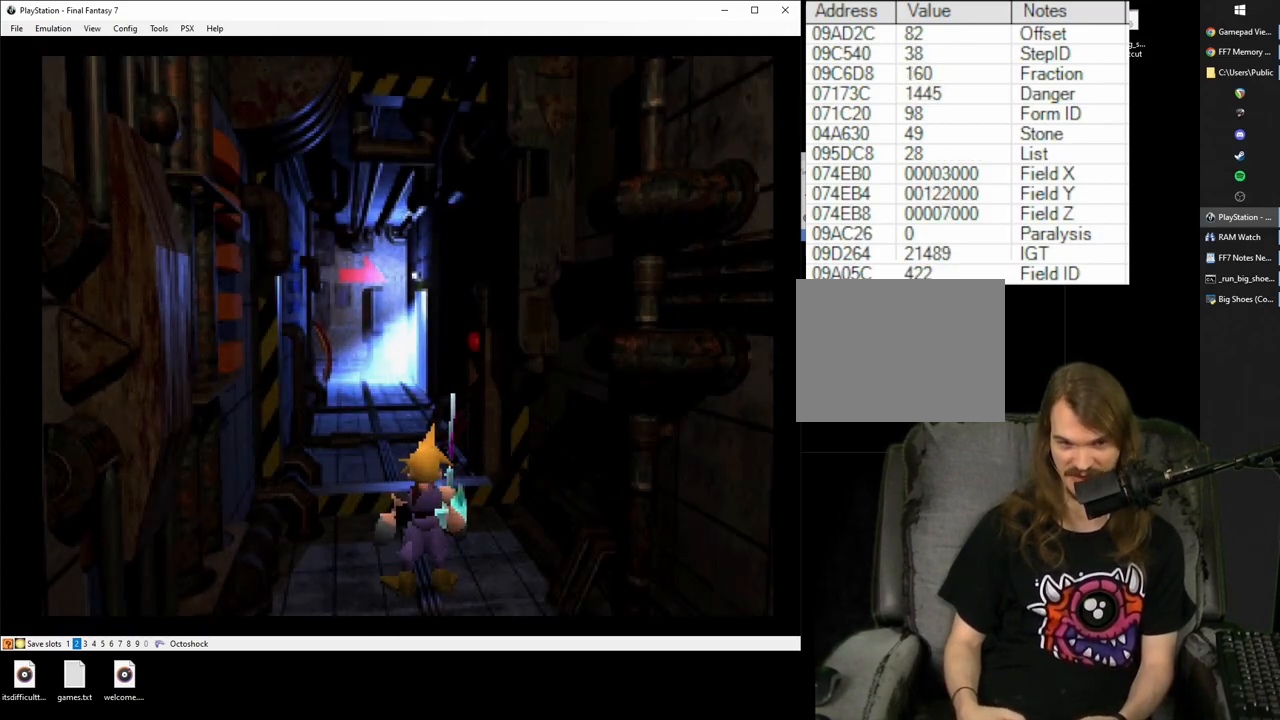
{"buttons": ["CROSS"], "events": [[17, "CROSS", "down"]]}
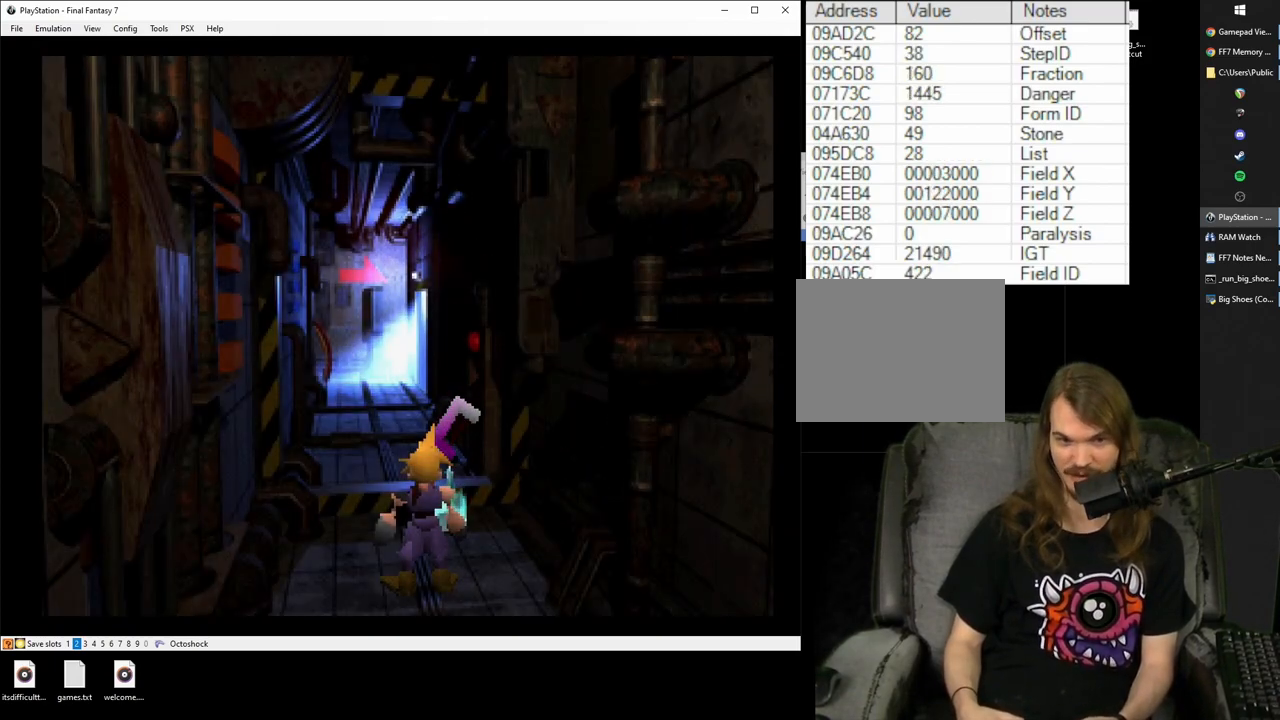
{"buttons": ["CROSS"], "events": []}
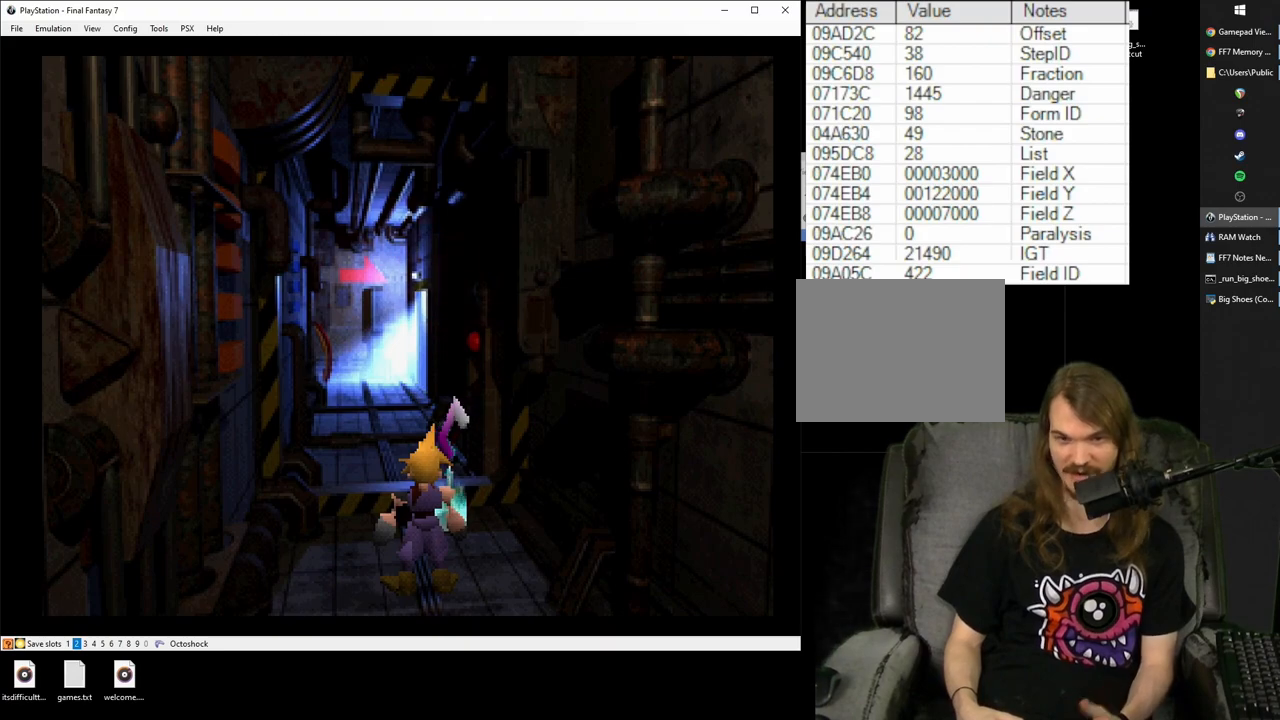
{"buttons": [], "events": [[83, "CROSS", "up"]]}